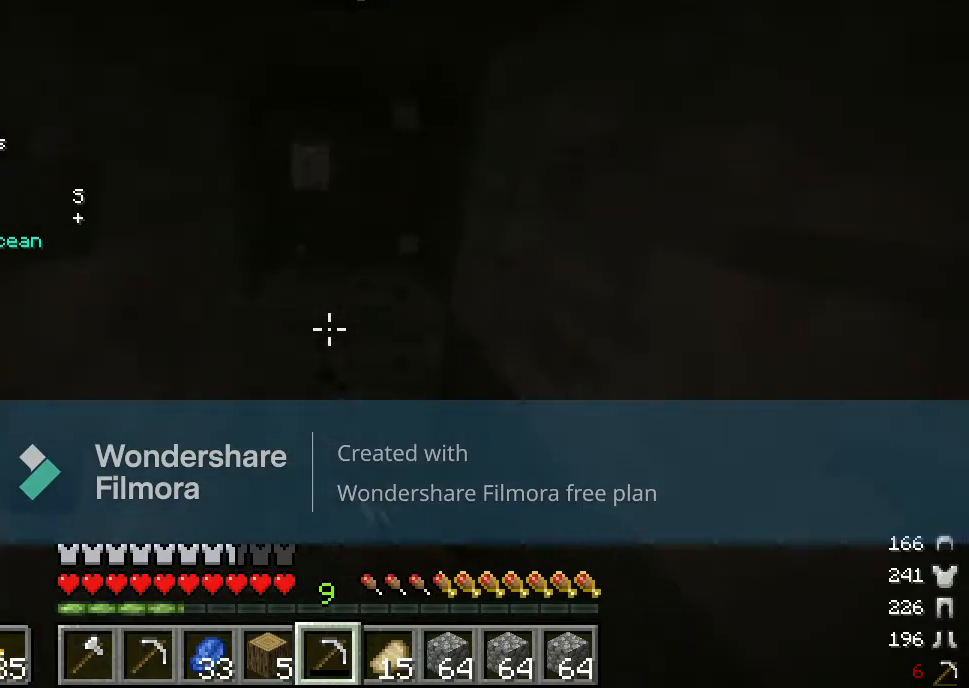
Gameplay with keyboard and mouse; each line is a JSON object with the keys and mouse buttons held at the frame after it. "events" lists presses ("down") and releases ("up") of "a", "d", "s", "w", "mouse_left" and "mouse_right" between this image and that frame as [ms after this image, input, new state], when the widget could be followed in between. "mouse_left", "mouse_right" = the "left", "right" buttons of the "mouse" list. No other keys are recorded. Fast repeated clicks can show as one long hold. Mouse movement is not recorded.
{"keys": ["w"], "mouse": ["left"], "events": [[267, "w", "down"]]}
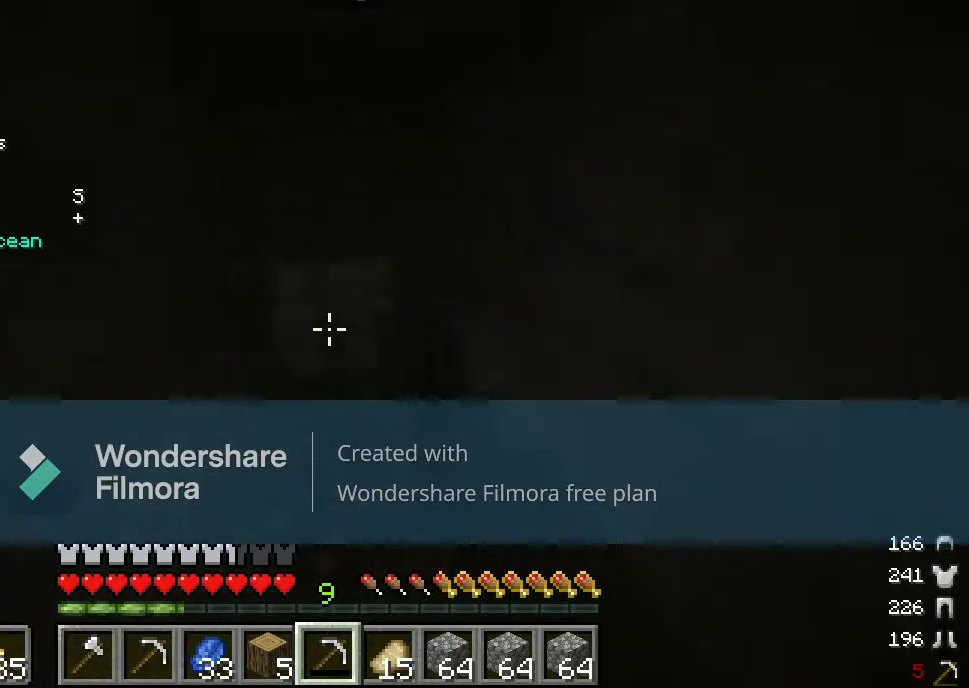
{"keys": [], "mouse": ["left"], "events": [[250, "w", "up"]]}
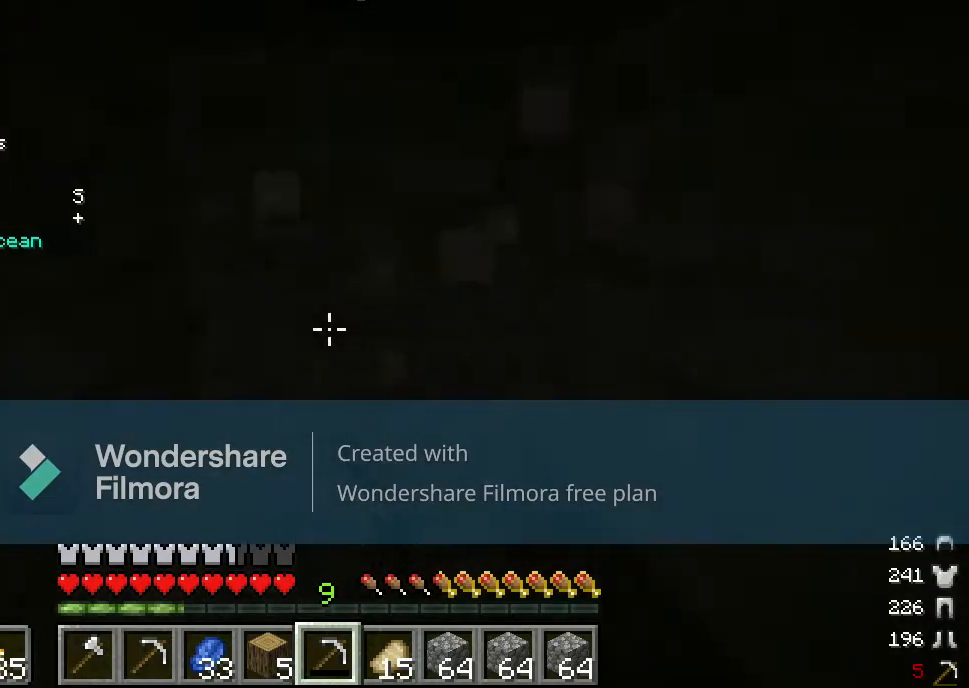
{"keys": ["s"], "mouse": ["left"], "events": [[283, "s", "down"]]}
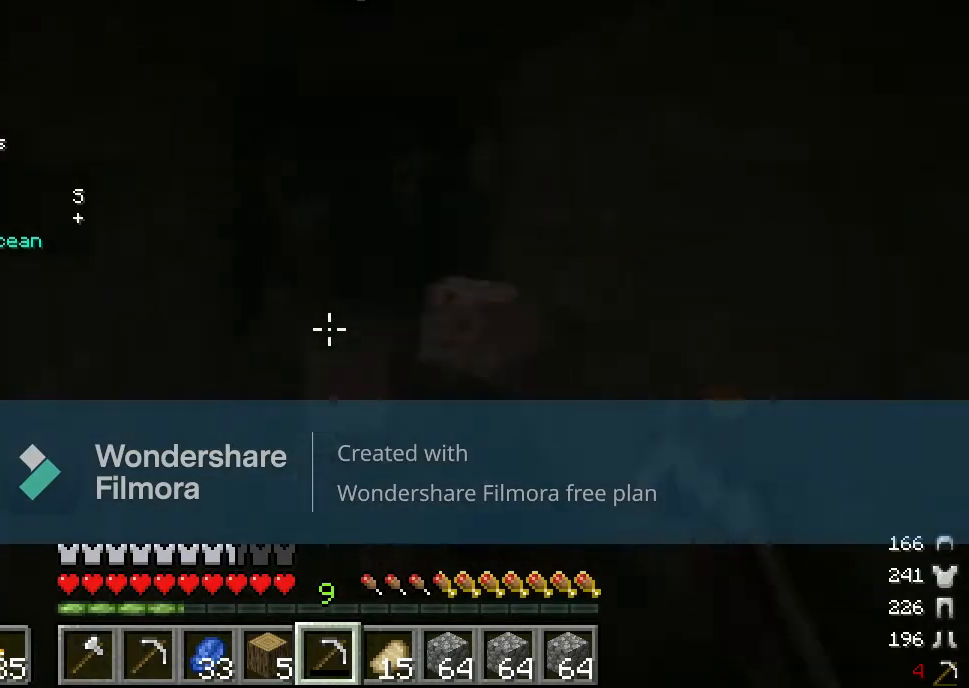
{"keys": ["w"], "mouse": ["left"], "events": [[117, "s", "up"], [300, "w", "down"]]}
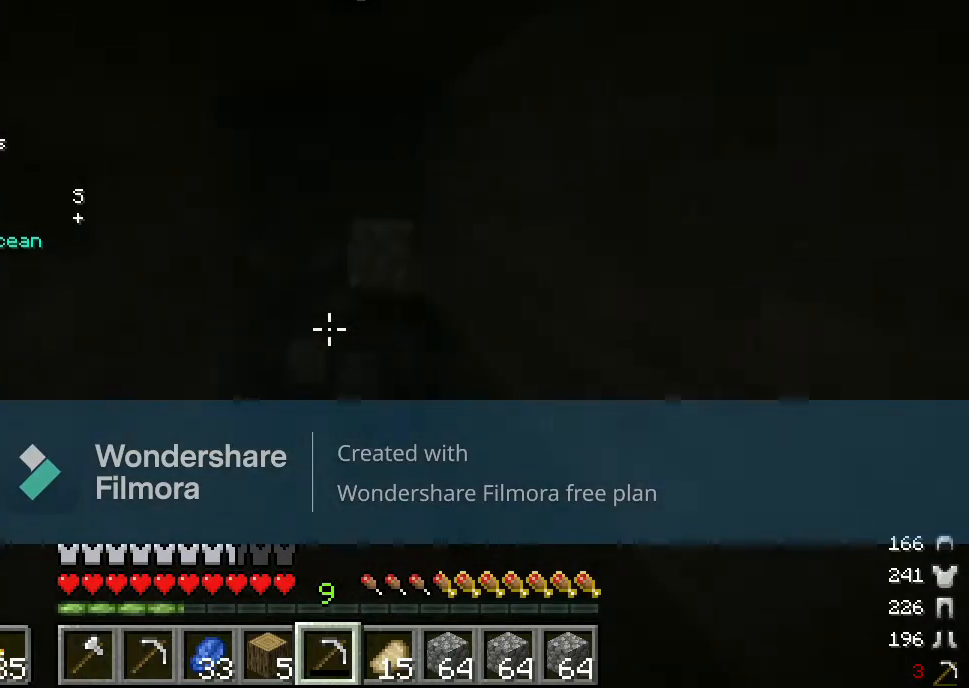
{"keys": [], "mouse": ["left"], "events": [[217, "w", "up"]]}
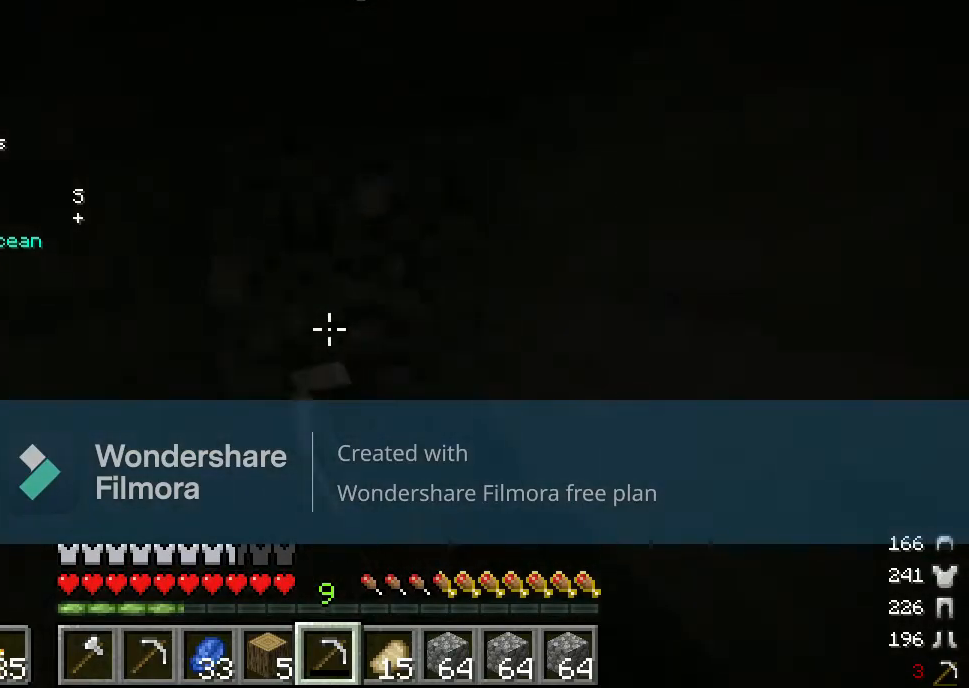
{"keys": [], "mouse": ["left"], "events": []}
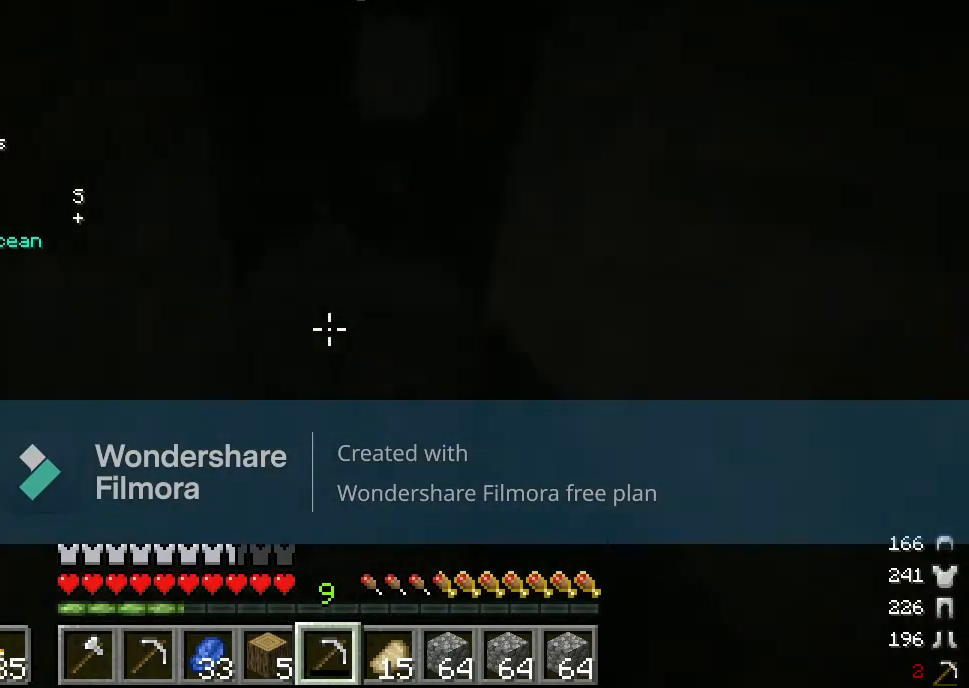
{"keys": [], "mouse": ["left"], "events": []}
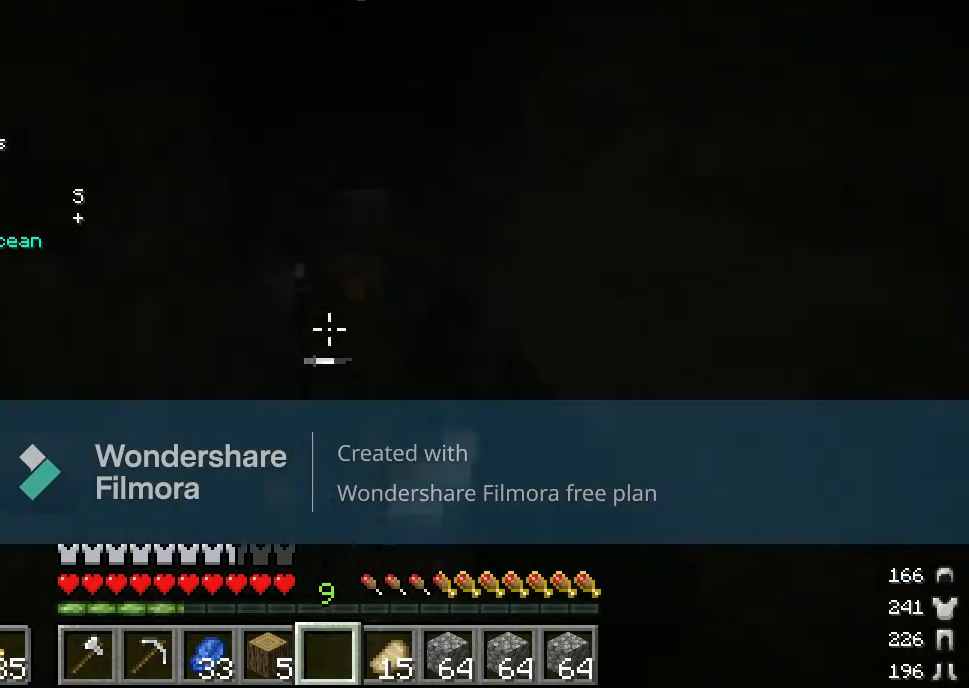
{"keys": [], "mouse": [], "events": [[300, "mouse_left", "up"]]}
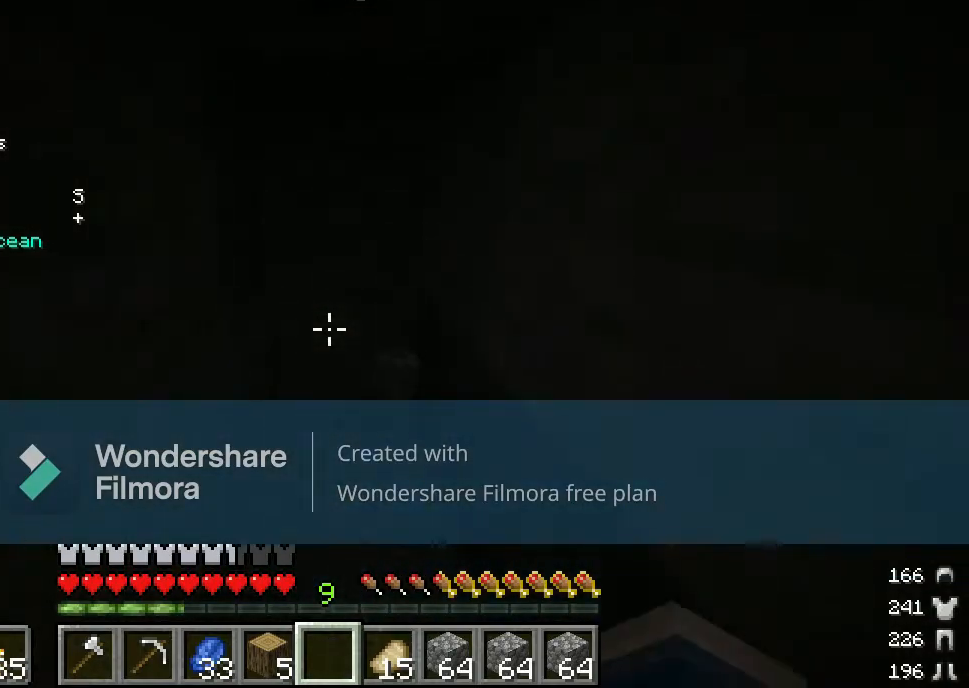
{"keys": [], "mouse": [], "events": [[117, "d", "down"], [250, "d", "up"], [250, "w", "down"], [350, "w", "up"]]}
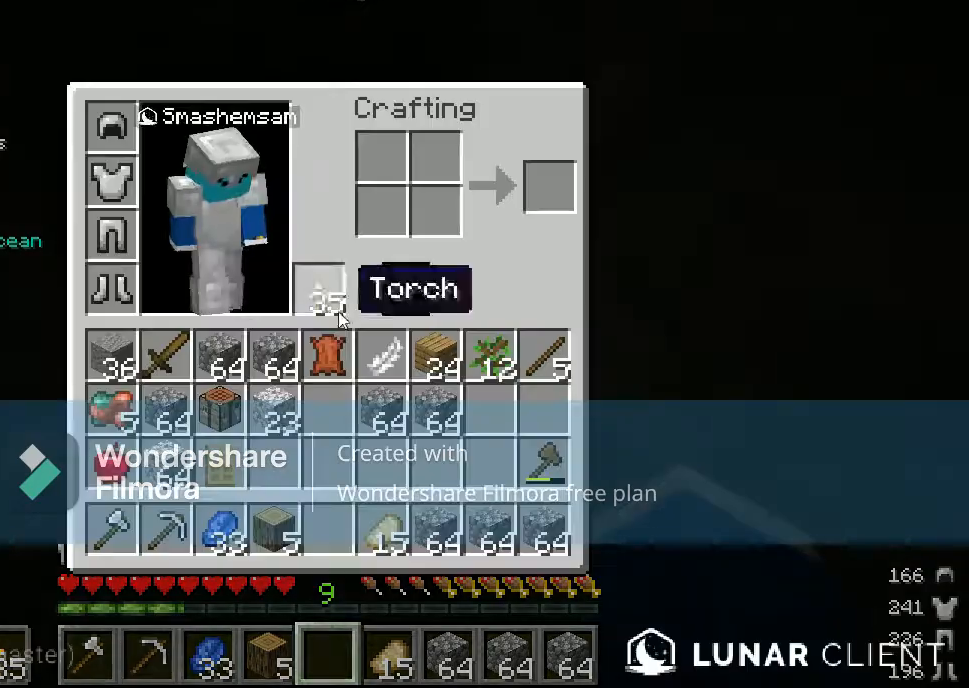
{"keys": [], "mouse": [], "events": []}
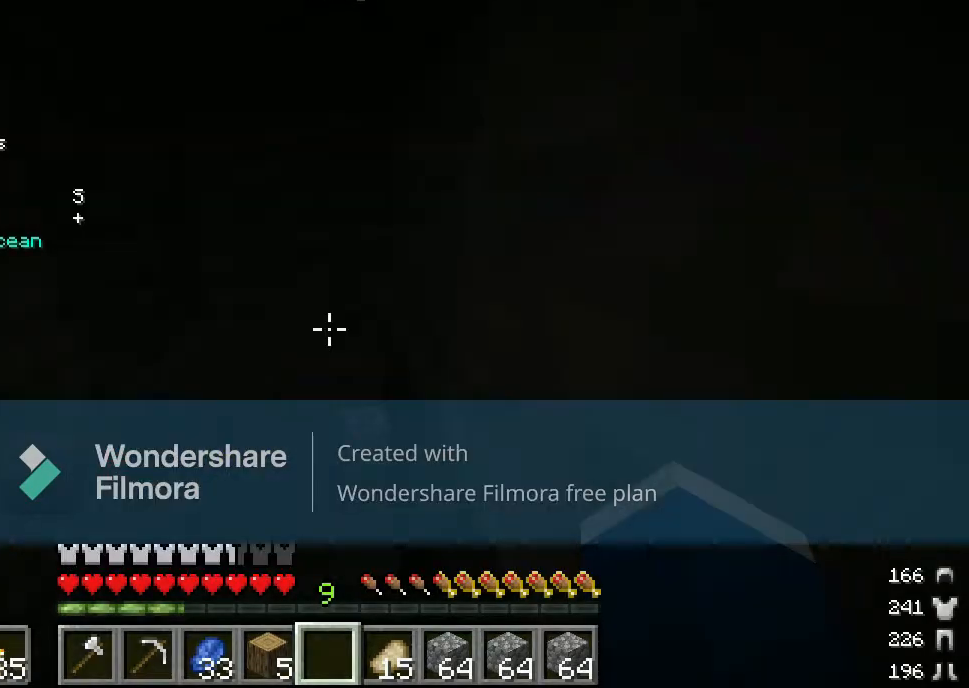
{"keys": [], "mouse": [], "events": []}
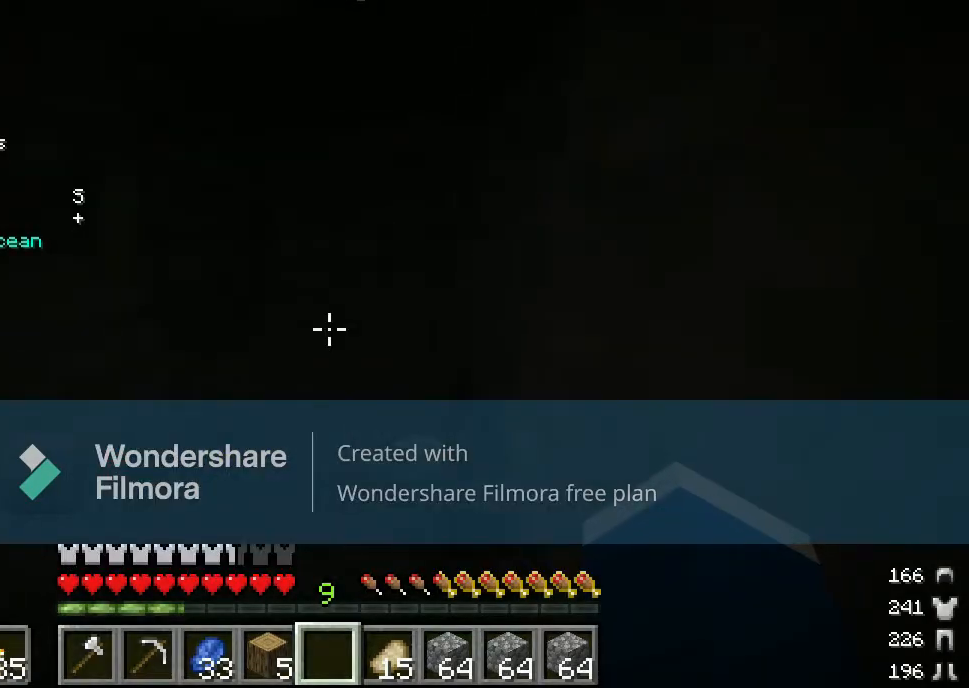
{"keys": ["d"], "mouse": [], "events": [[417, "a", "down"], [467, "a", "up"], [467, "d", "down"]]}
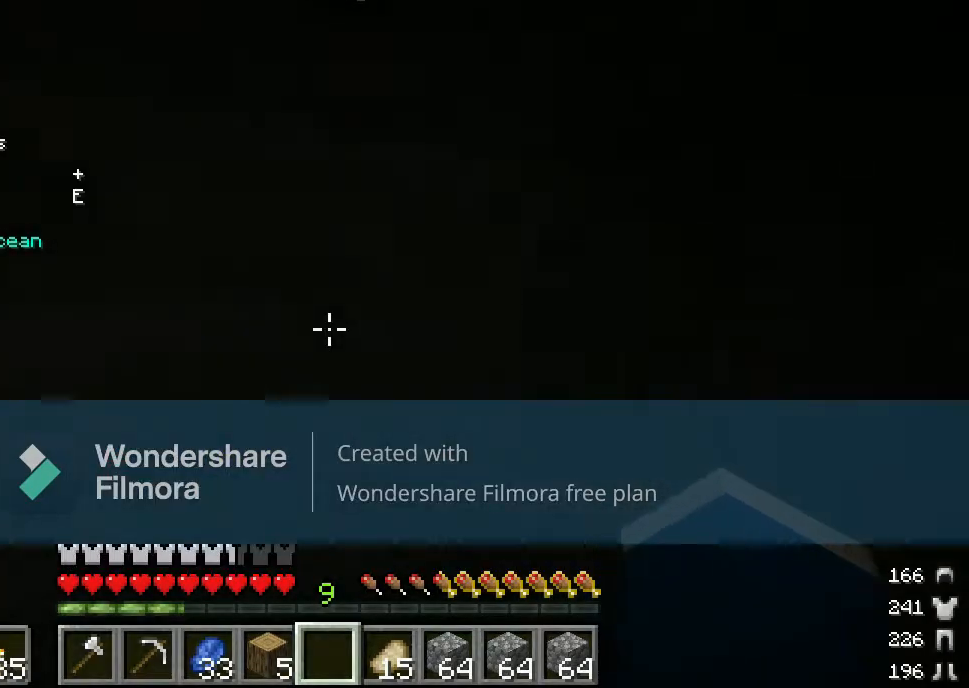
{"keys": [], "mouse": [], "events": [[200, "d", "up"]]}
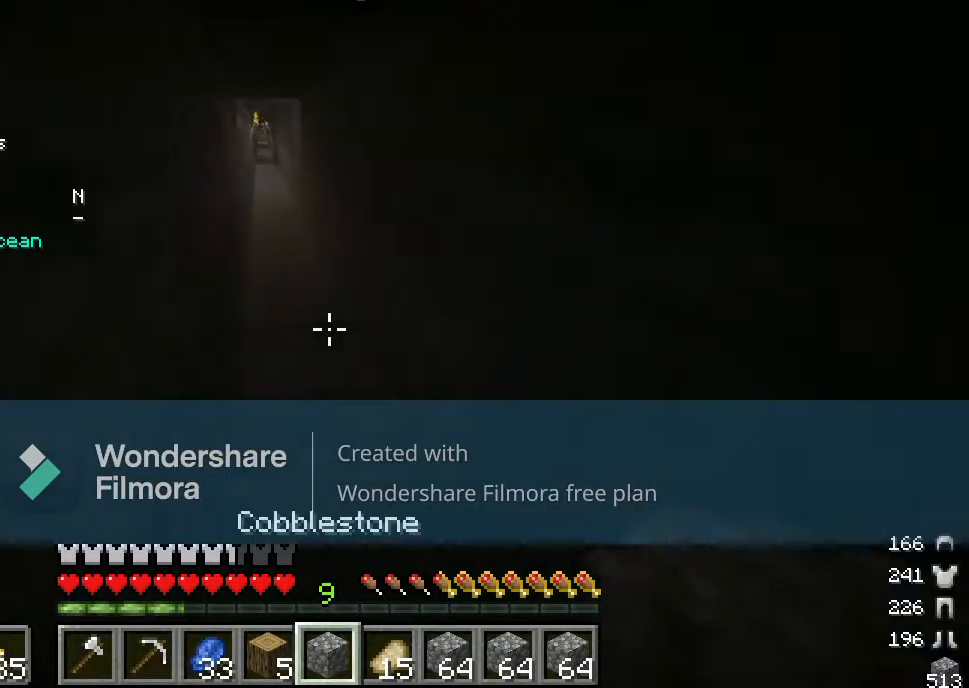
{"keys": [], "mouse": [], "events": []}
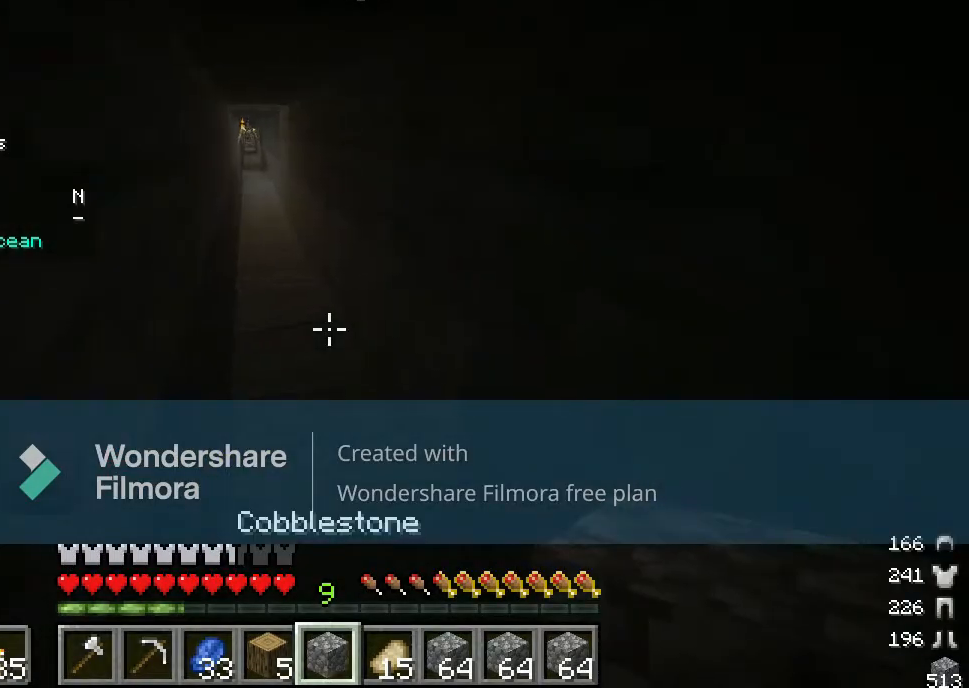
{"keys": [], "mouse": [], "events": [[17, "s", "down"], [83, "d", "down"], [267, "s", "up"], [333, "d", "up"]]}
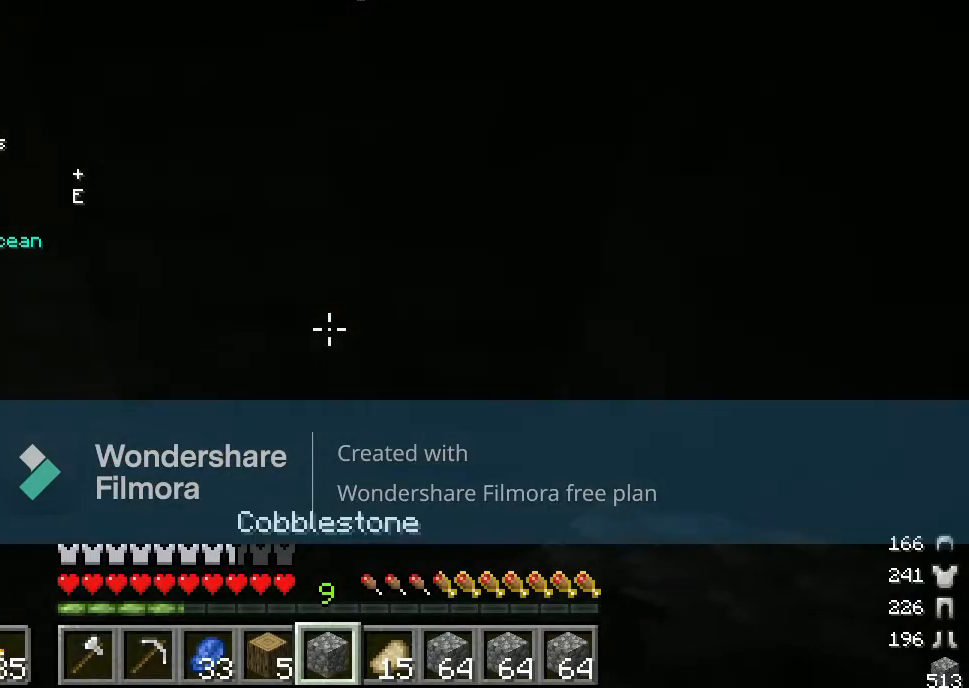
{"keys": [], "mouse": [], "events": []}
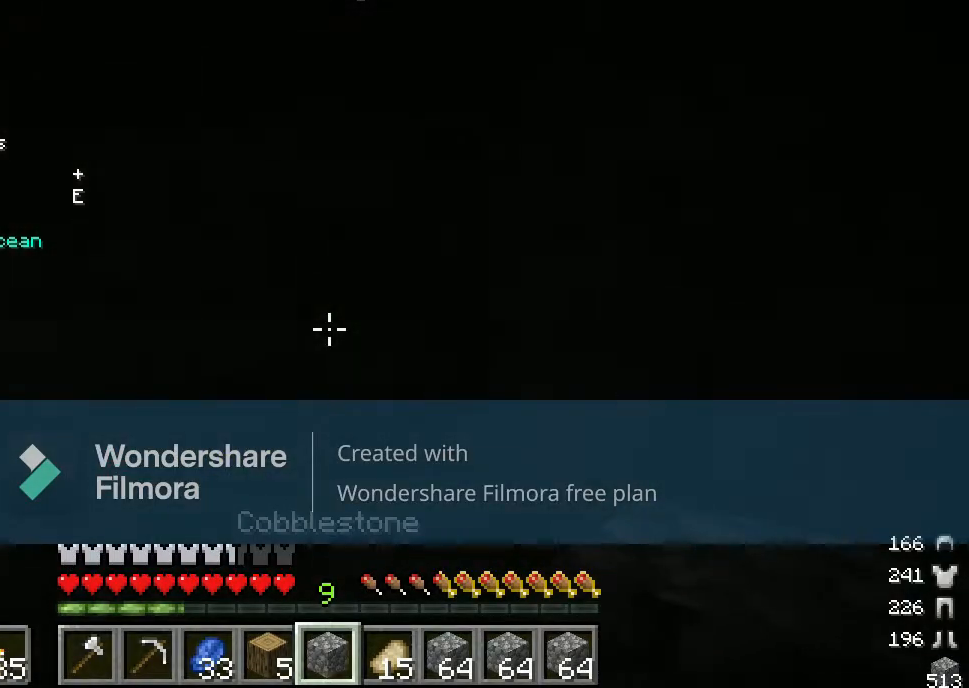
{"keys": ["a"], "mouse": [], "events": [[167, "mouse_right", "down"], [300, "a", "down"], [367, "mouse_right", "up"]]}
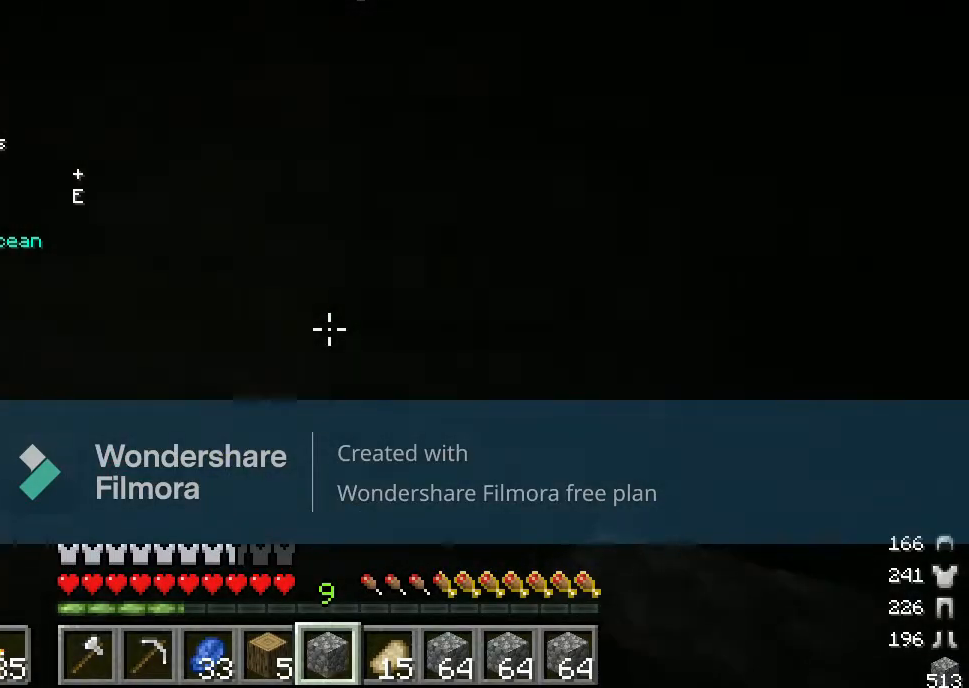
{"keys": [], "mouse": [], "events": [[100, "a", "up"]]}
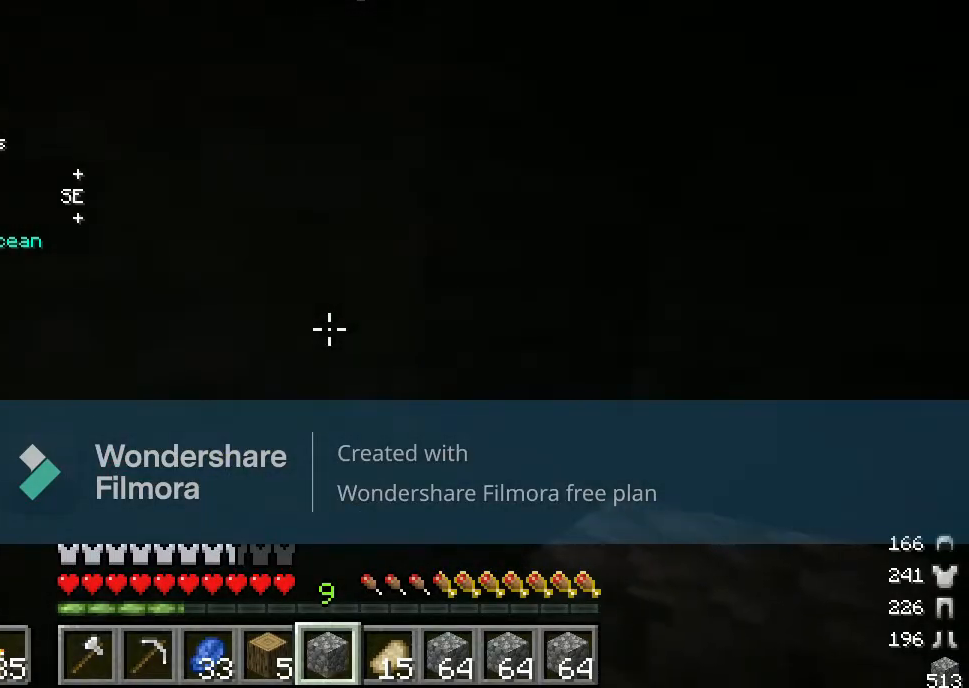
{"keys": [], "mouse": [], "events": []}
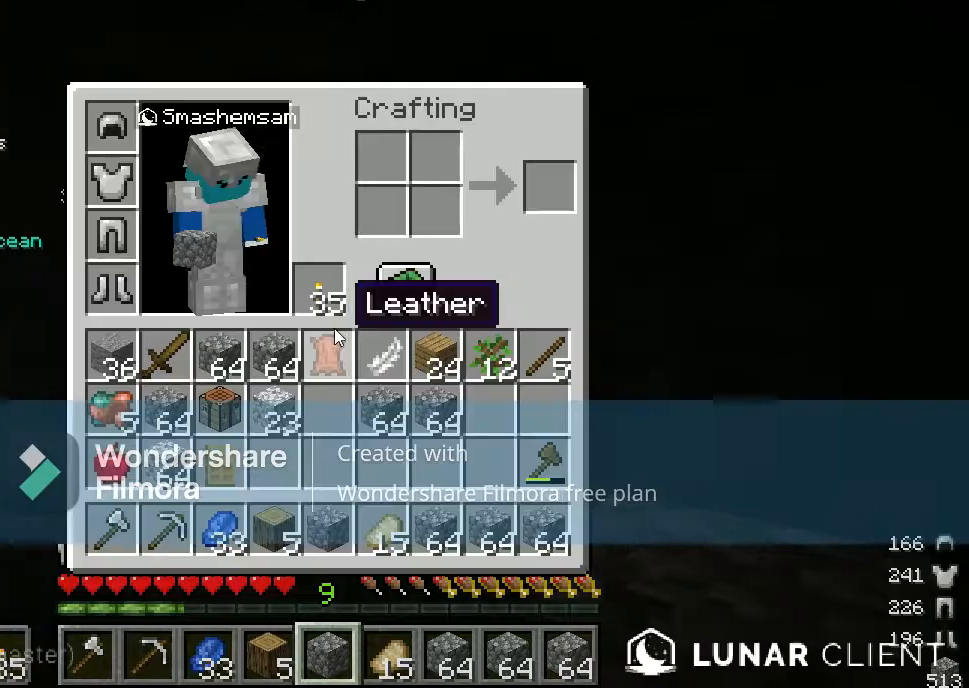
{"keys": [], "mouse": [], "events": []}
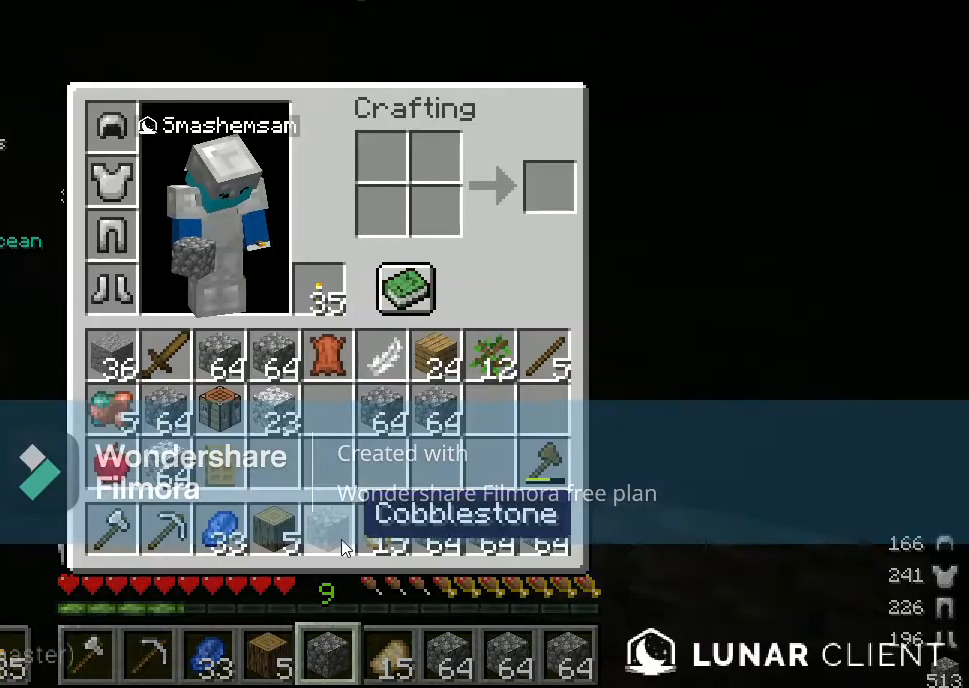
{"keys": [], "mouse": [], "events": []}
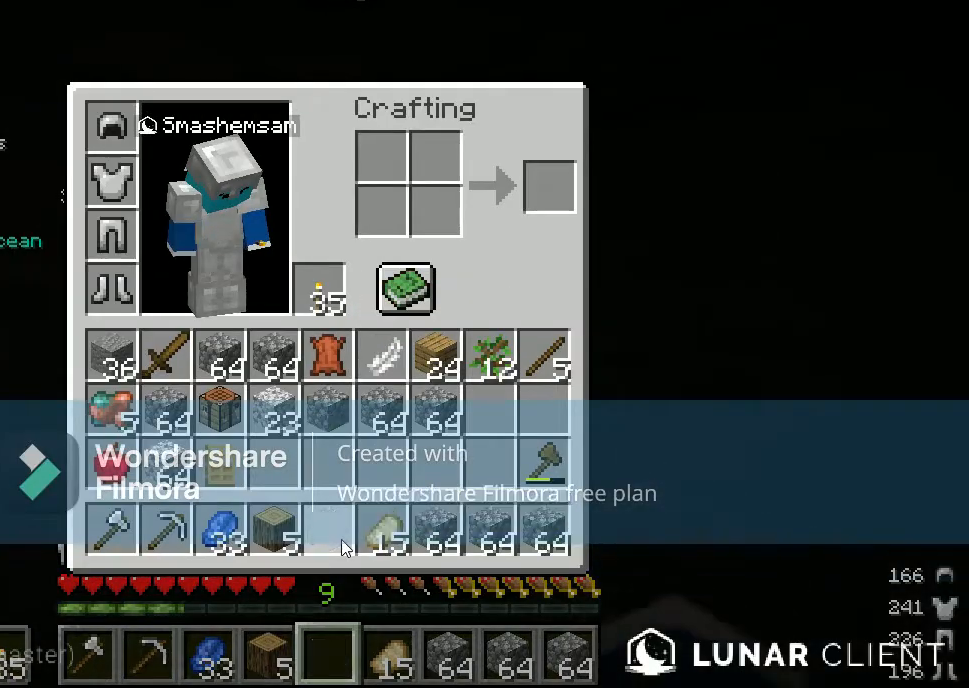
{"keys": [], "mouse": [], "events": []}
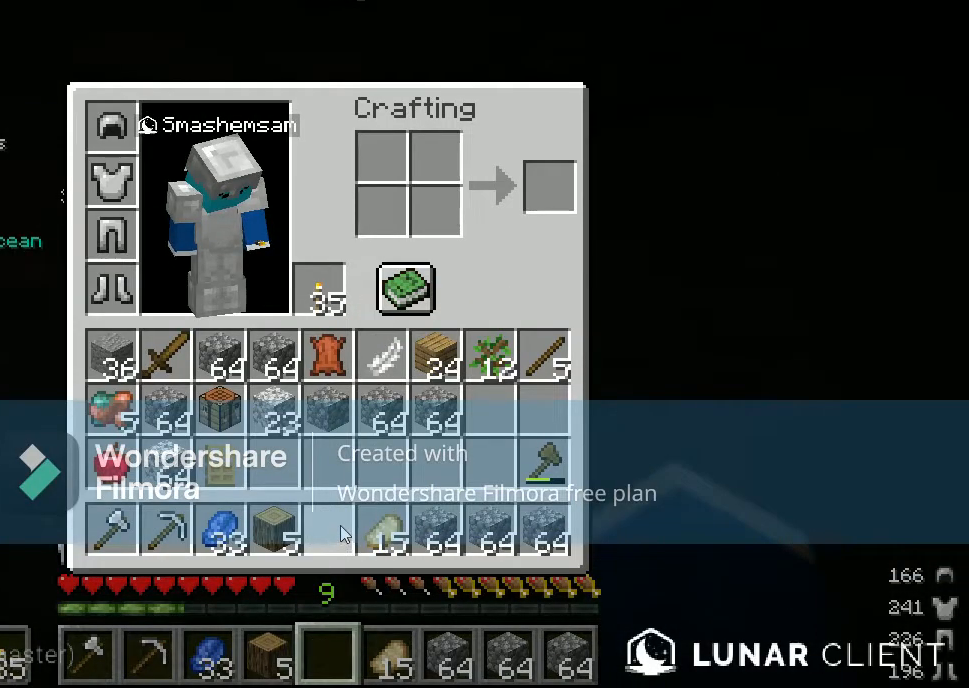
{"keys": [], "mouse": [], "events": []}
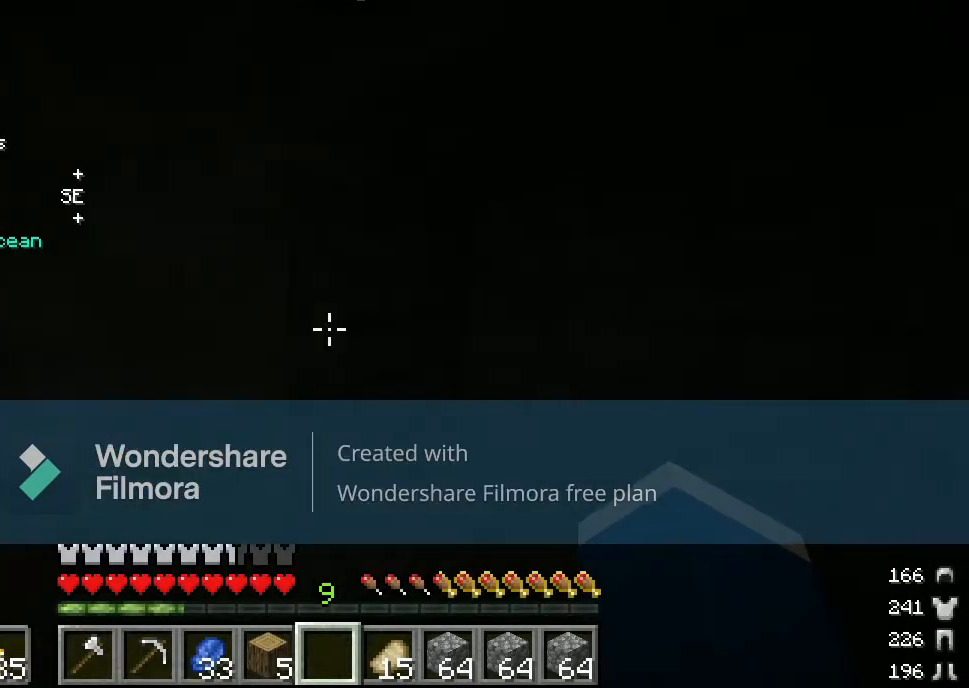
{"keys": [], "mouse": [], "events": [[283, "mouse_right", "down"], [467, "mouse_right", "up"]]}
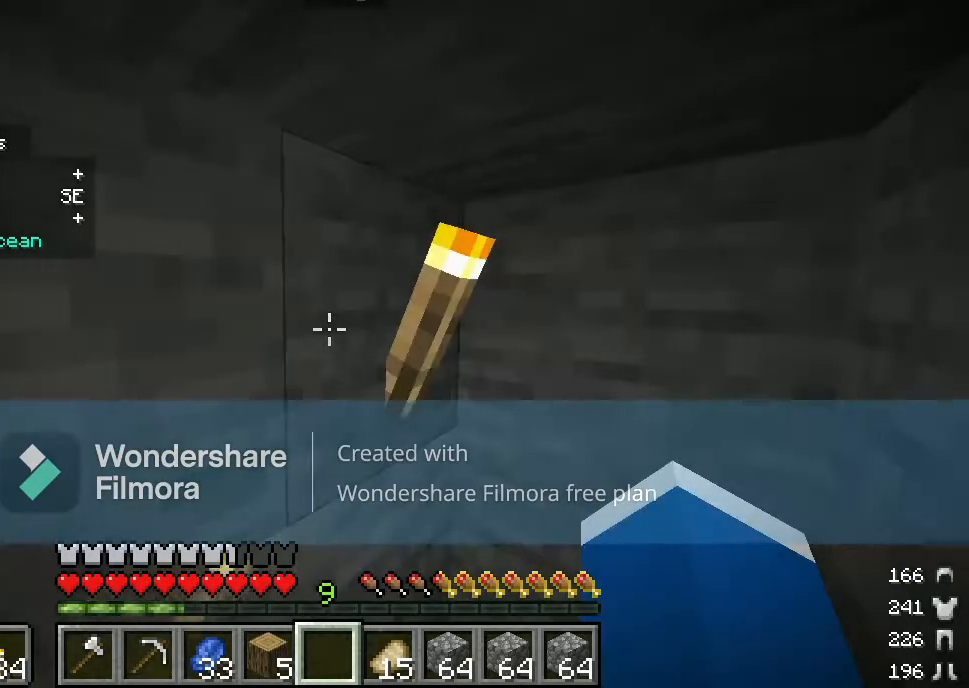
{"keys": [], "mouse": [], "events": []}
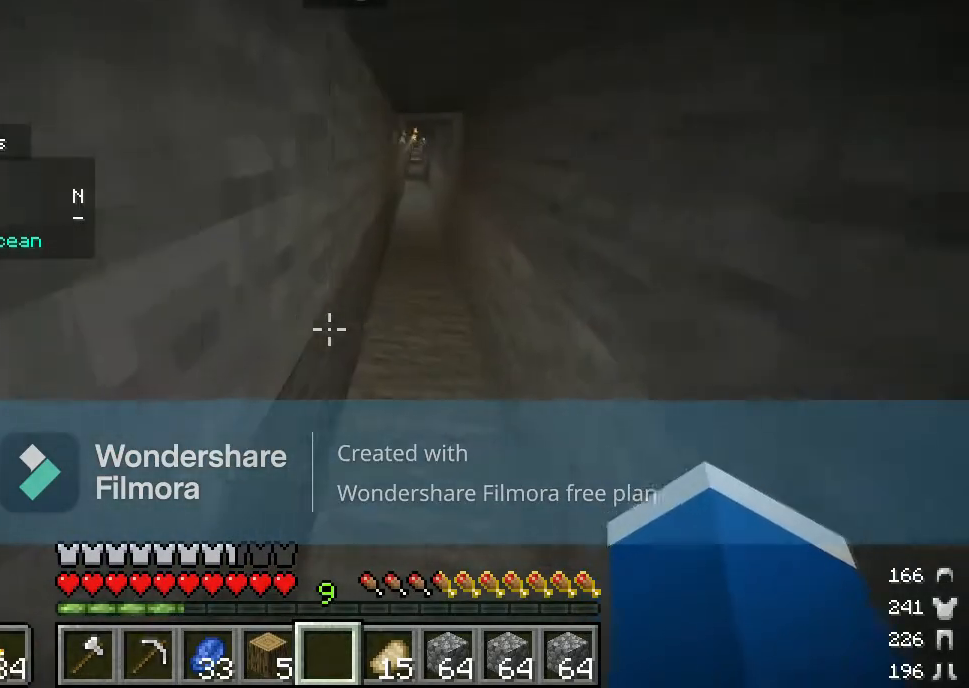
{"keys": [], "mouse": [], "events": [[83, "w", "down"], [333, "w", "up"]]}
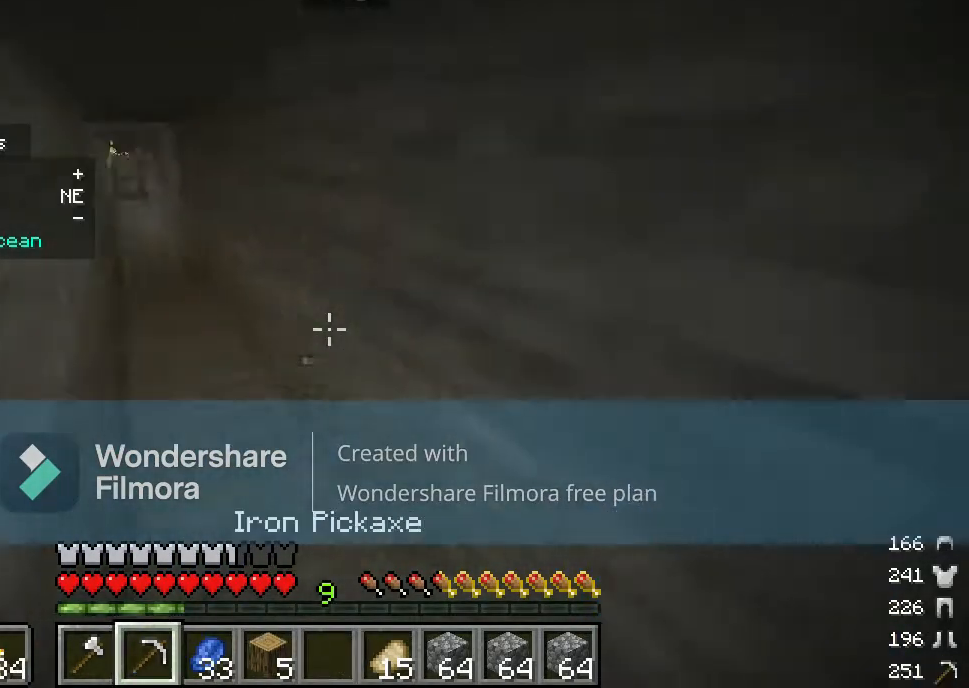
{"keys": ["w"], "mouse": [], "events": [[450, "w", "down"]]}